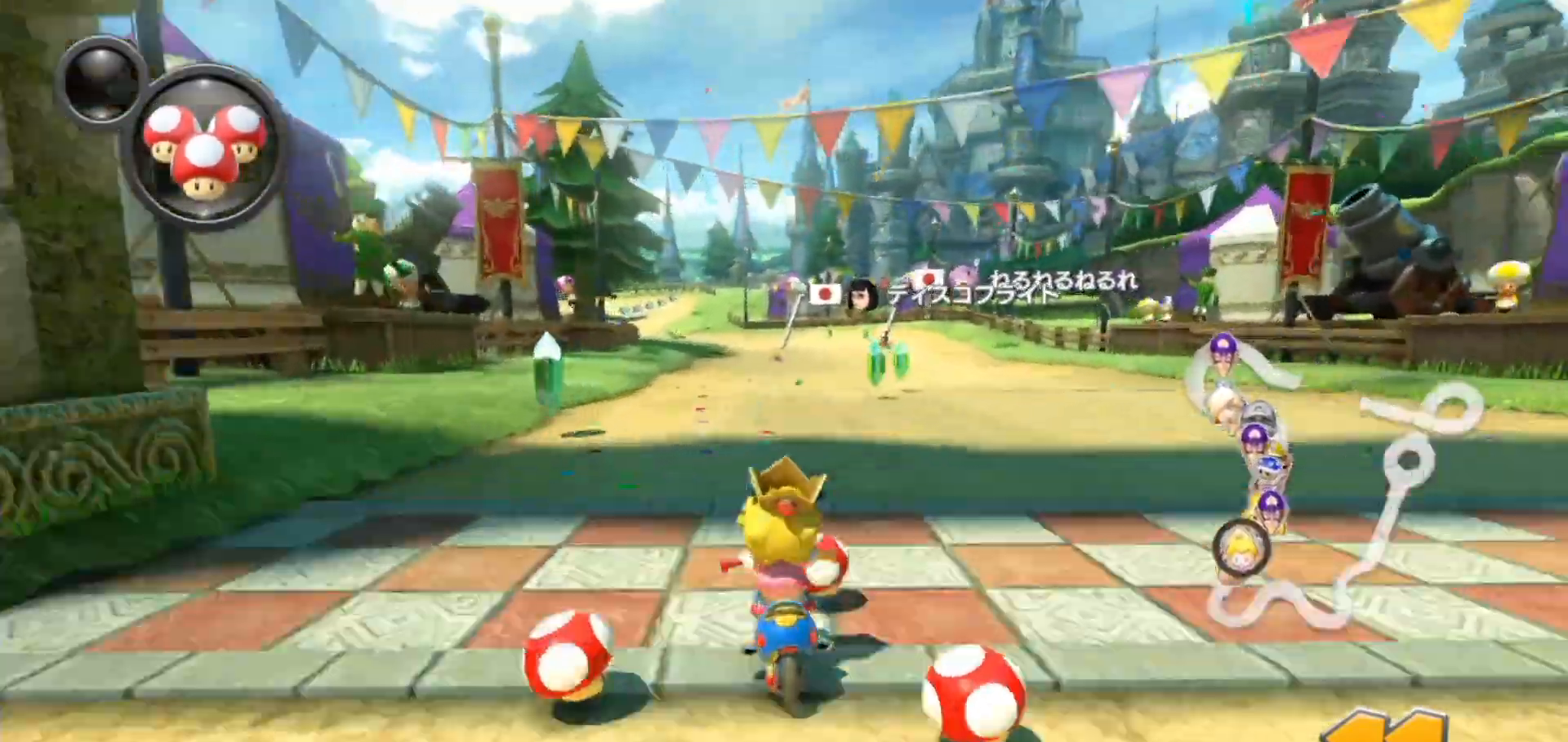
Gameplay with a controller (Nintendo layout); each line is a JSON object with the inputs held at the frame after it. "events" lists button and stick changes between this image and that frame as [ms after this image, input, new state], when the widget could be followed in between. Not read: DPAD_DOWN DPAD_LEFT DPAD_RIGHT HOME L2 L3 R2 R3 right_stick.
{"buttons": ["A", "R1"], "left_stick": "up-left", "events": [[233, "R1", "down"], [417, "left_stick", "up-left"]]}
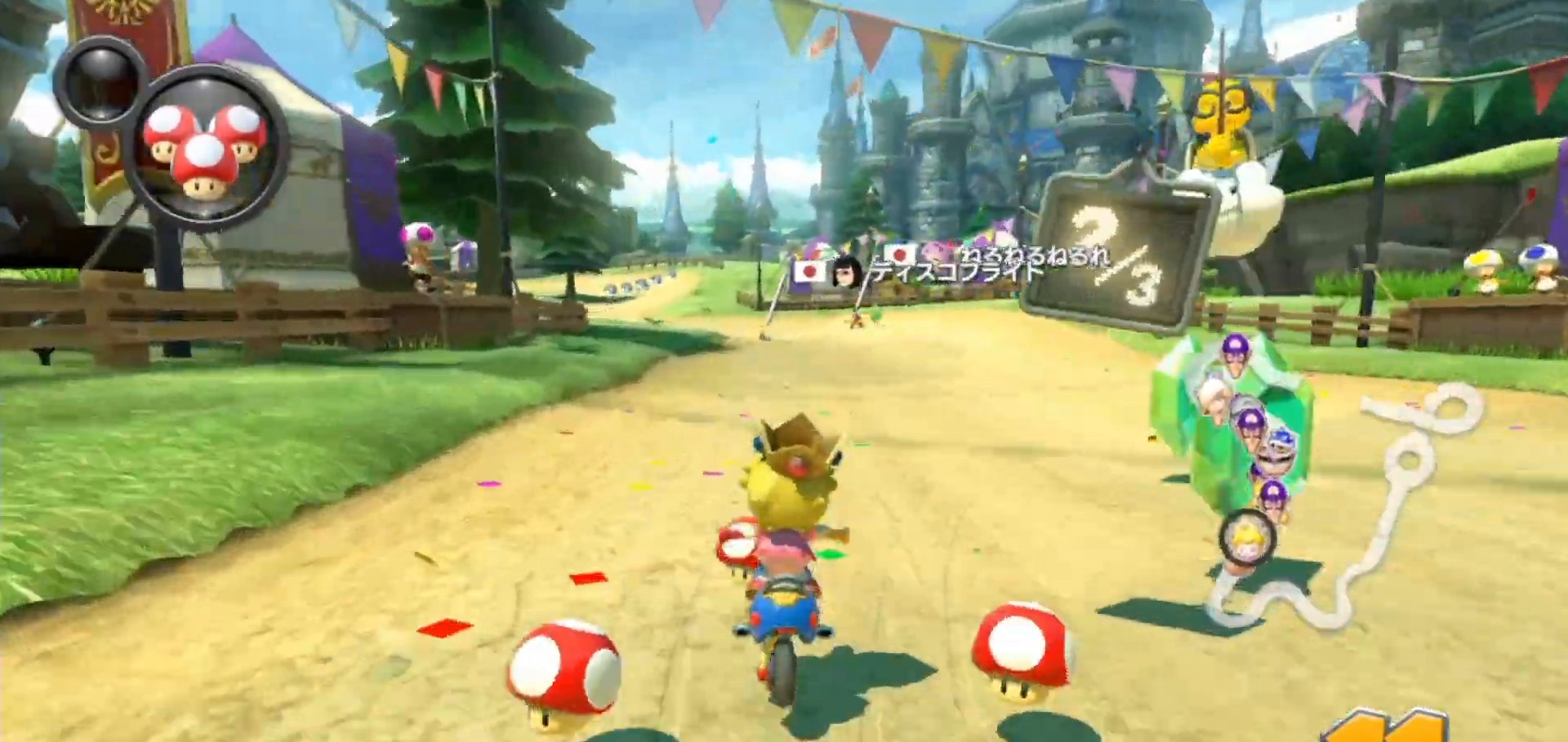
{"buttons": ["A", "R1"], "left_stick": "right", "events": [[133, "START", "down"], [200, "START", "up"], [417, "left_stick", "right"]]}
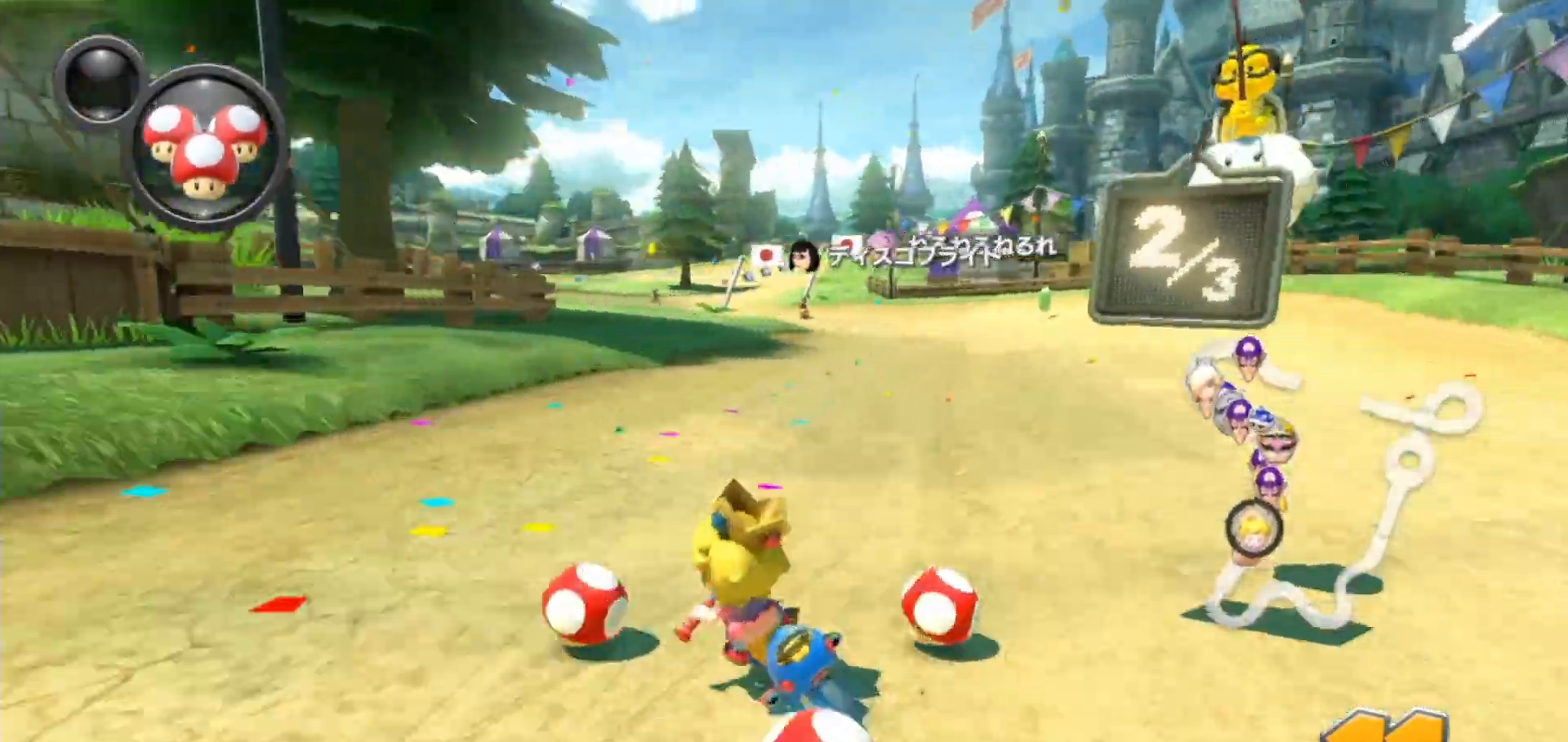
{"buttons": ["A", "R1"], "left_stick": "right", "events": [[317, "left_stick", "left"], [433, "left_stick", "right"]]}
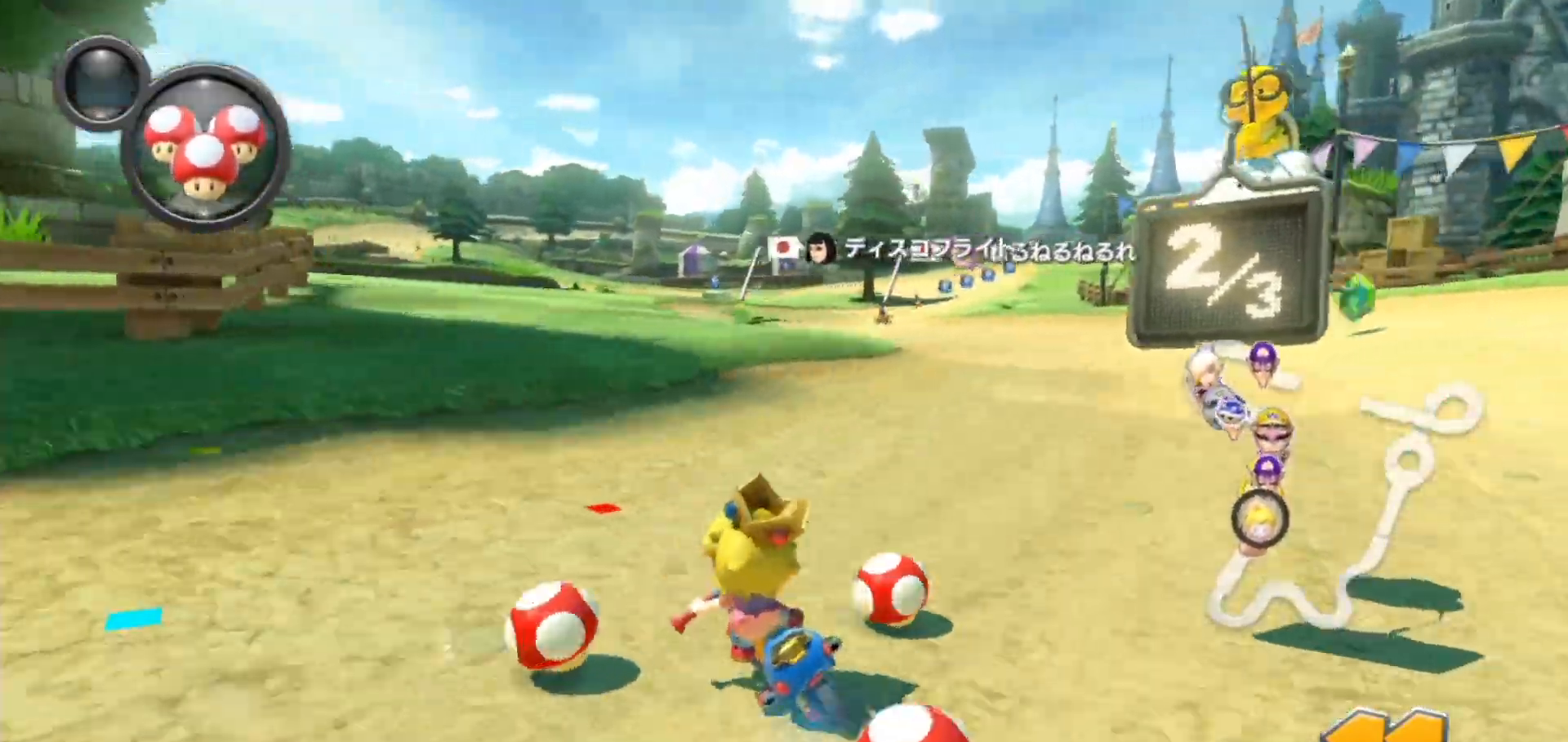
{"buttons": ["A", "R1"], "left_stick": "right", "events": [[267, "left_stick", "center"], [400, "left_stick", "right"]]}
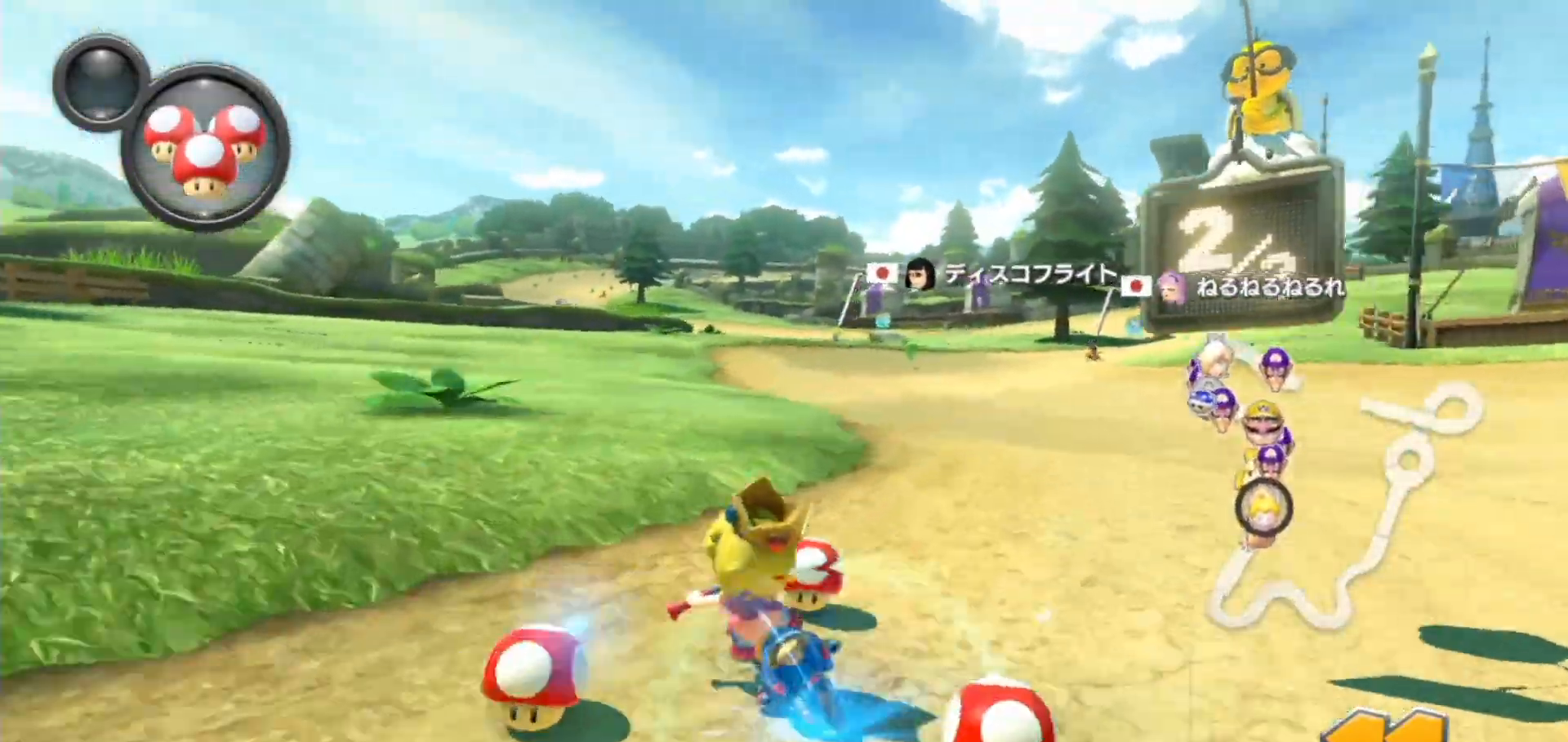
{"buttons": ["A"], "left_stick": "center", "events": [[50, "left_stick", "center"], [117, "left_stick", "right"], [133, "R1", "up"], [217, "R1", "down"], [383, "left_stick", "center"], [450, "R1", "up"]]}
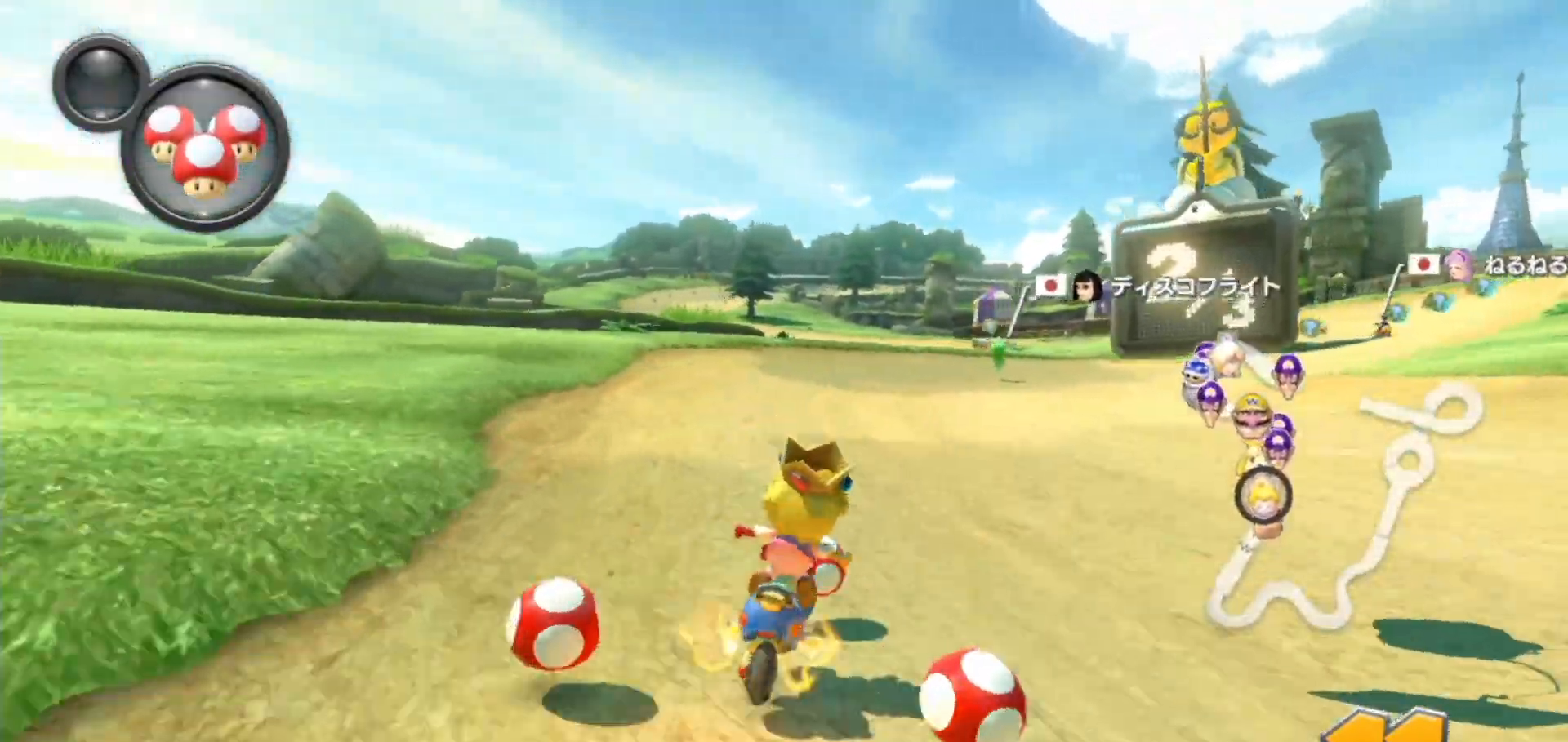
{"buttons": ["A", "R1"], "left_stick": "left", "events": [[17, "R1", "down"], [150, "left_stick", "right"], [250, "left_stick", "center"], [283, "R1", "up"], [350, "R1", "down"], [450, "left_stick", "left"]]}
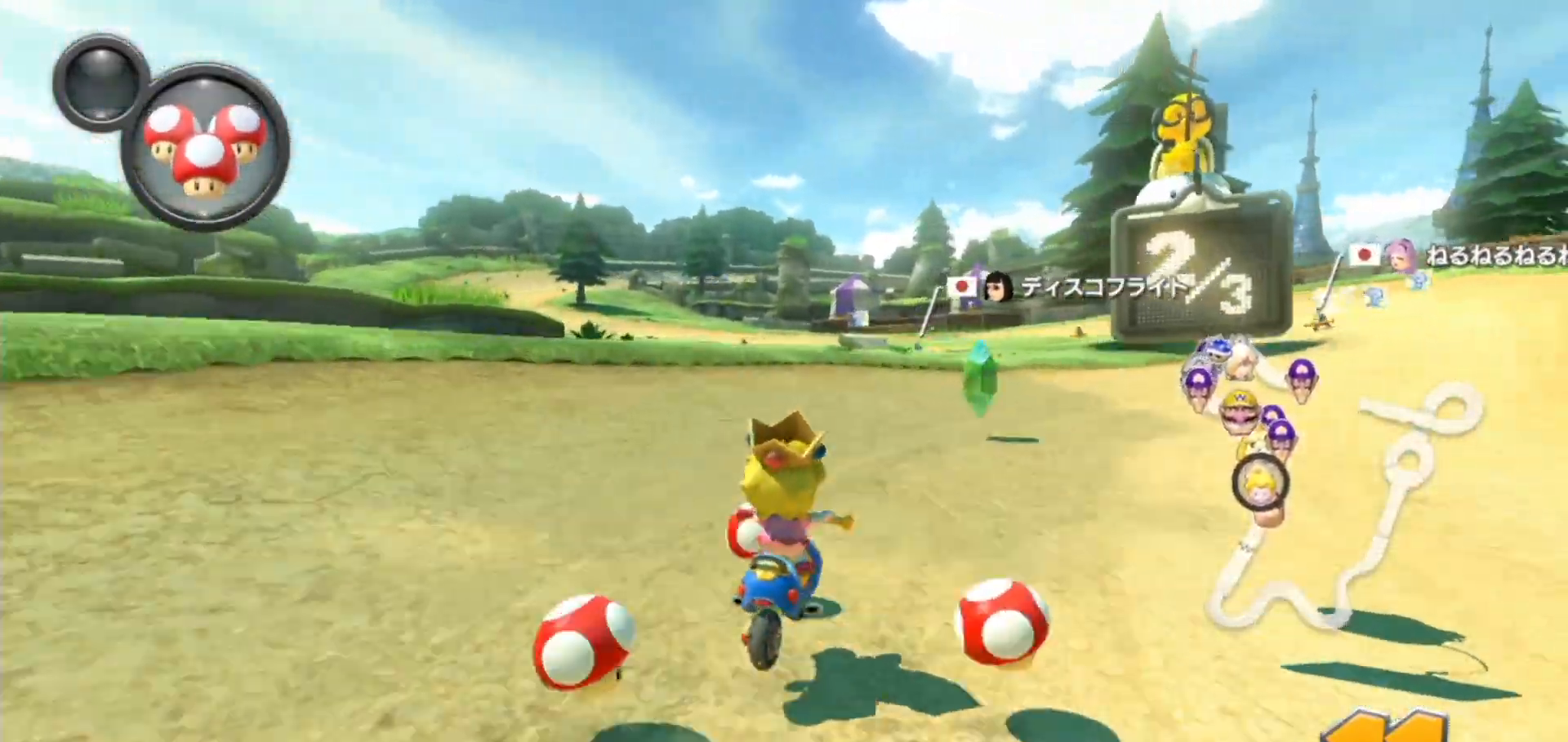
{"buttons": ["A", "R1"], "left_stick": "up-left", "events": [[150, "L1", "down"], [233, "left_stick", "up-left"], [283, "X", "down"], [300, "L1", "up"], [400, "X", "up"]]}
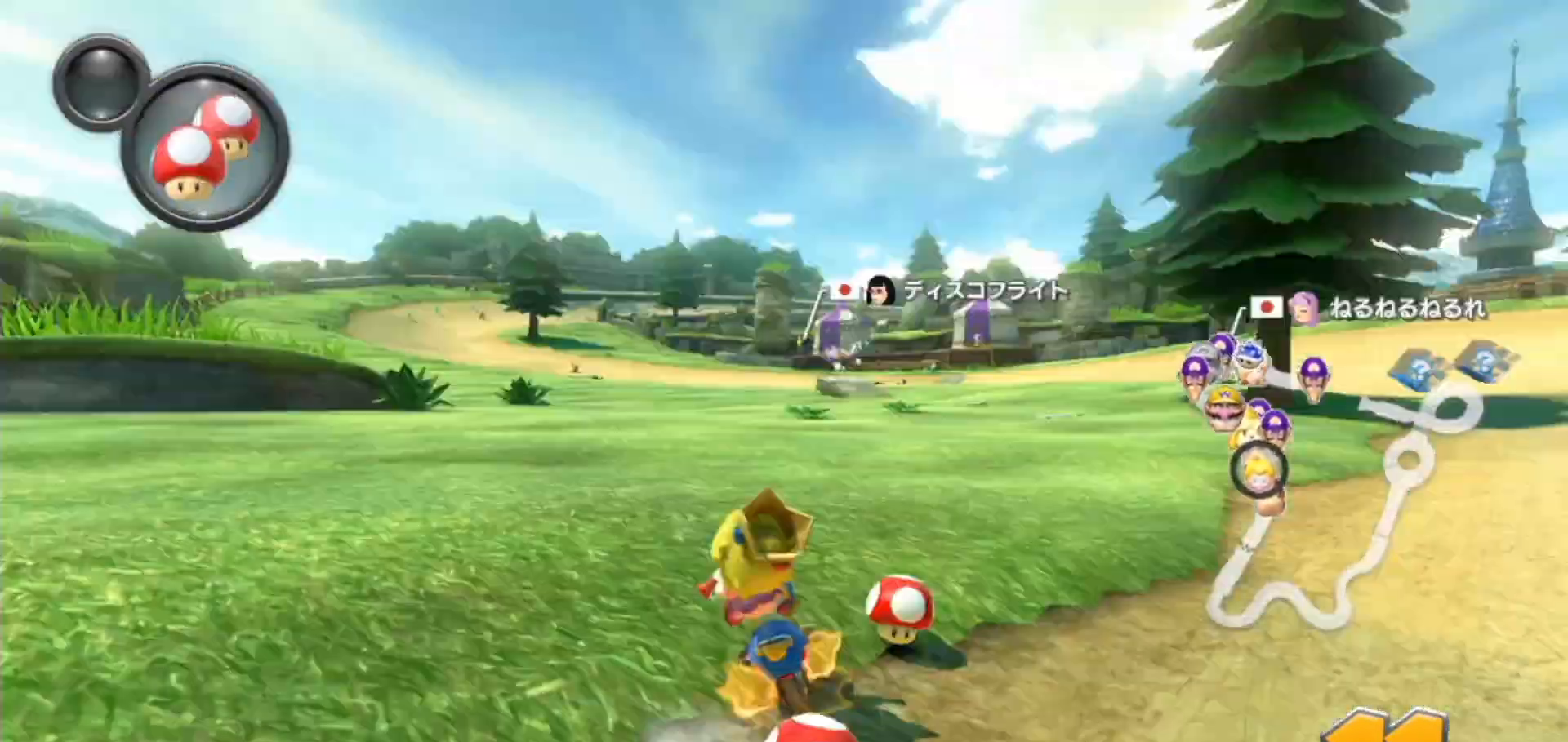
{"buttons": ["A", "R1"], "left_stick": "right", "events": [[67, "left_stick", "right"]]}
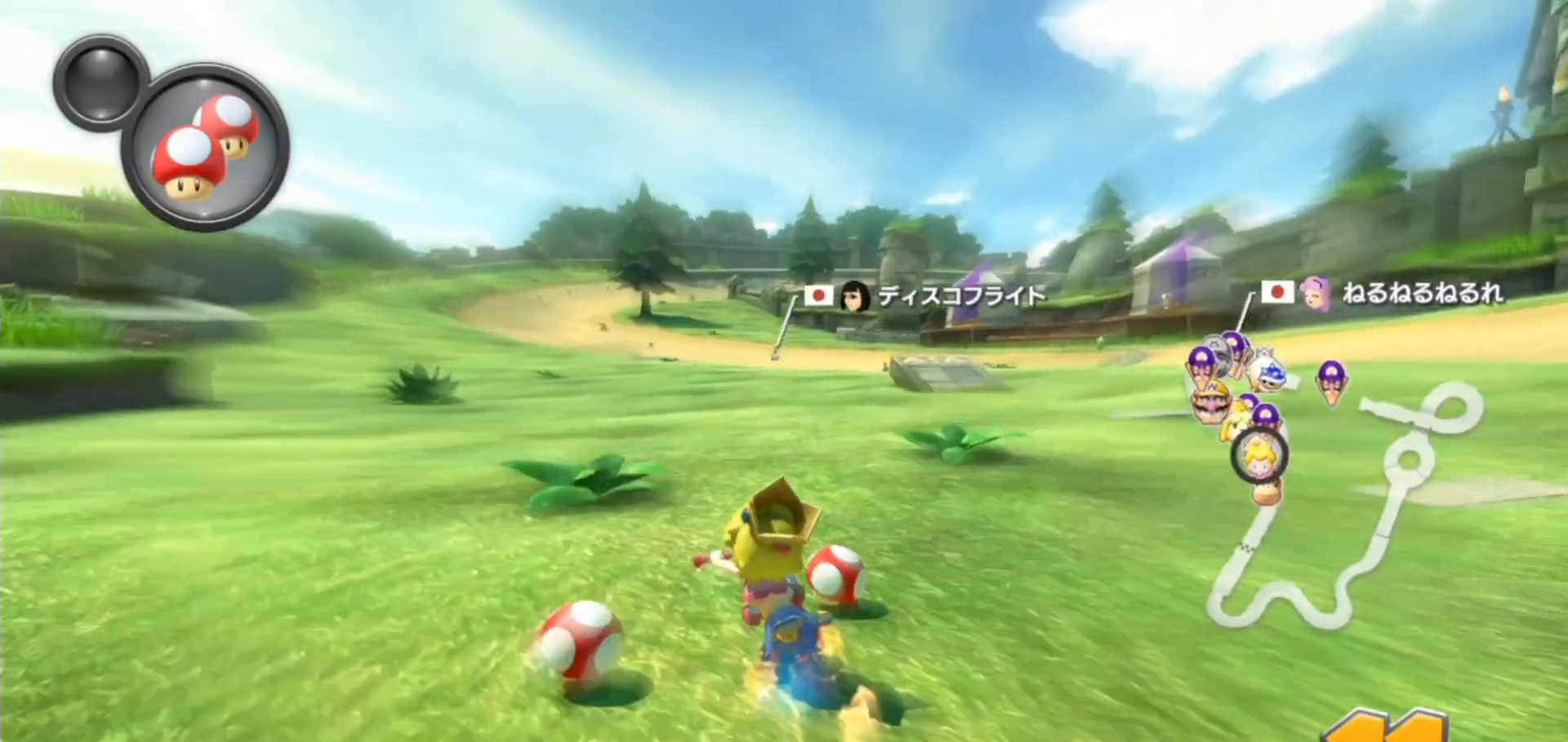
{"buttons": ["A", "R1"], "left_stick": "right", "events": [[217, "left_stick", "up-left"], [317, "left_stick", "right"]]}
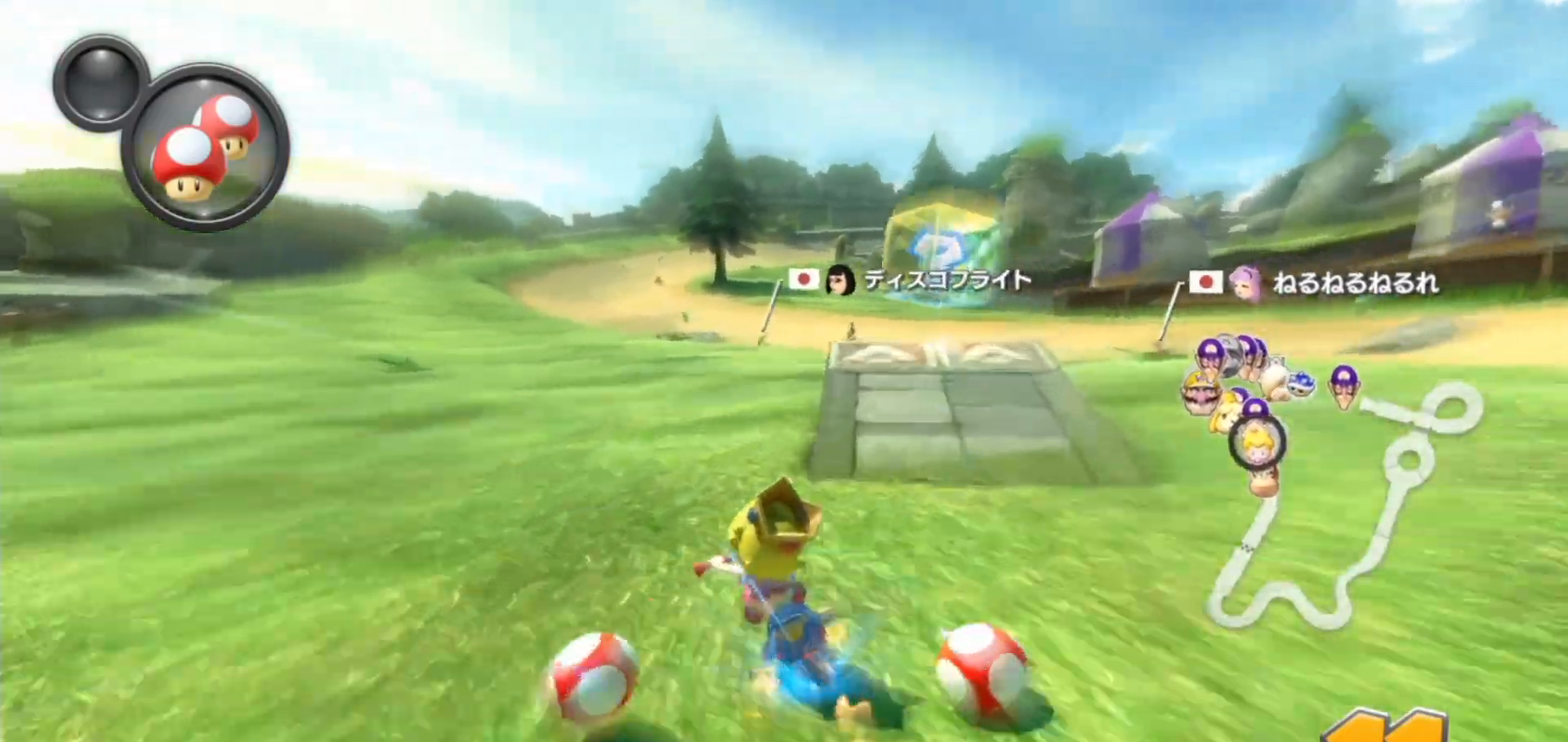
{"buttons": ["A"], "left_stick": "right", "events": [[100, "R1", "up"], [150, "R1", "down"], [300, "R1", "up"], [317, "left_stick", "center"], [383, "left_stick", "right"]]}
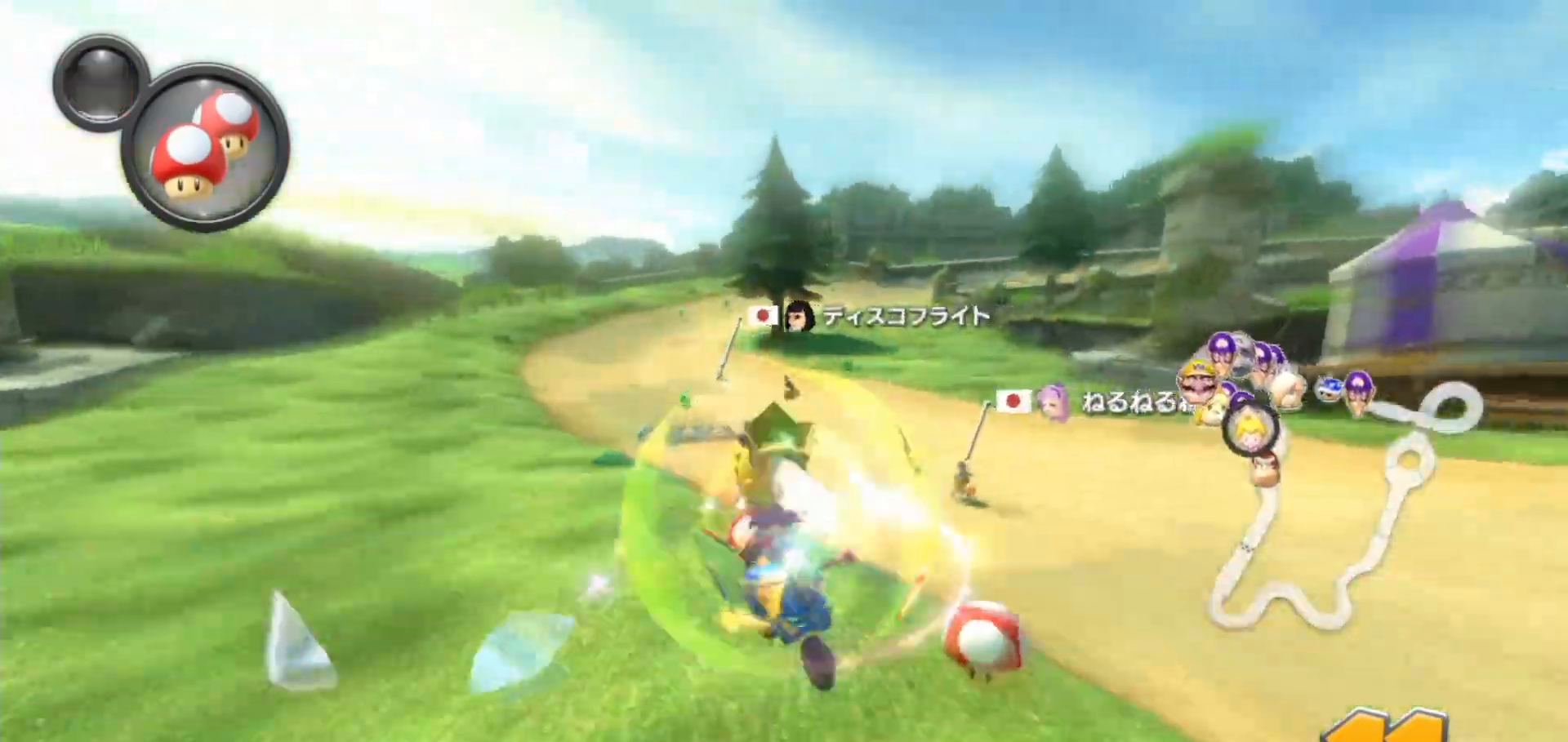
{"buttons": ["A", "R1"], "left_stick": "right", "events": [[17, "left_stick", "center"], [250, "R1", "down"], [250, "left_stick", "right"]]}
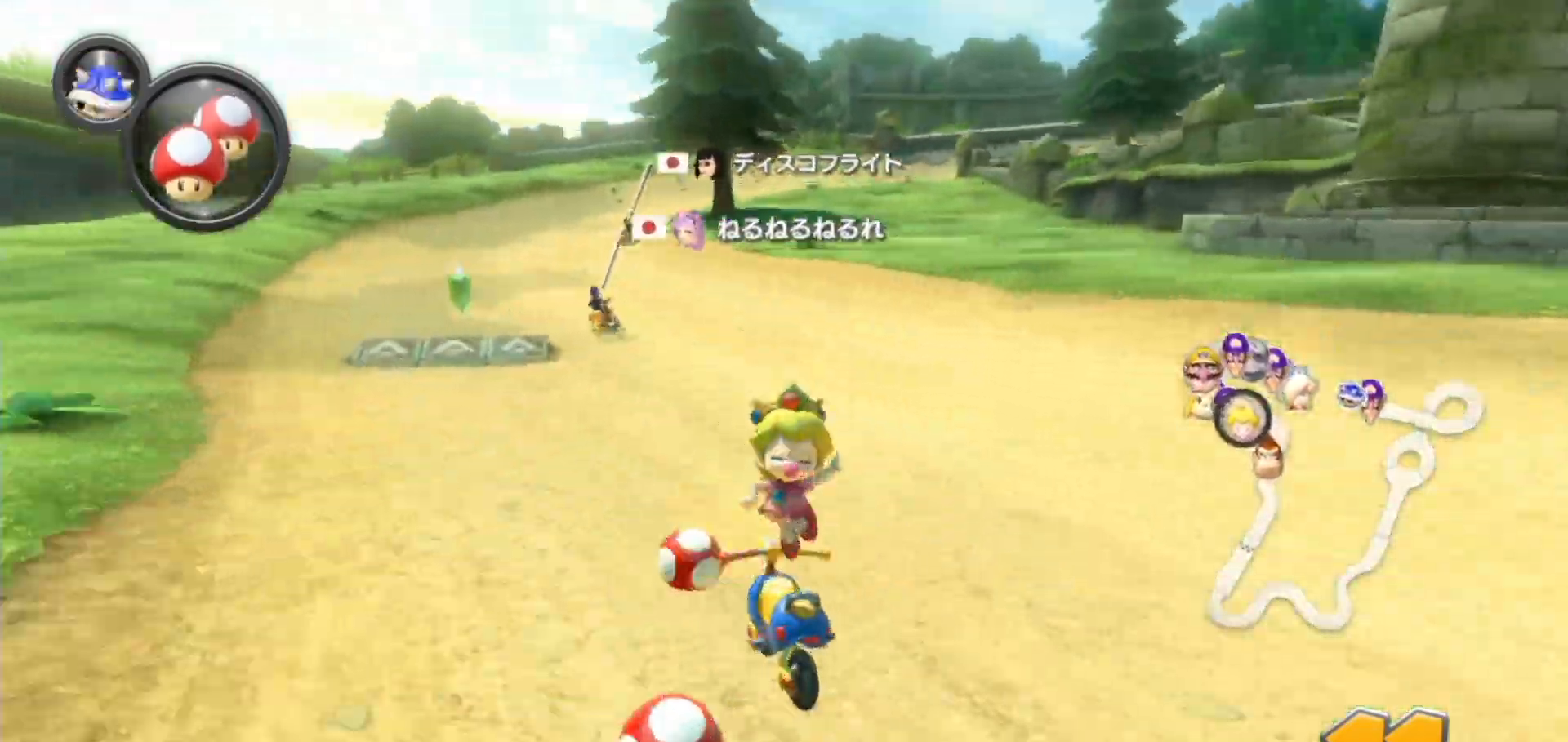
{"buttons": ["A", "R1"], "left_stick": "left", "events": [[367, "left_stick", "left"]]}
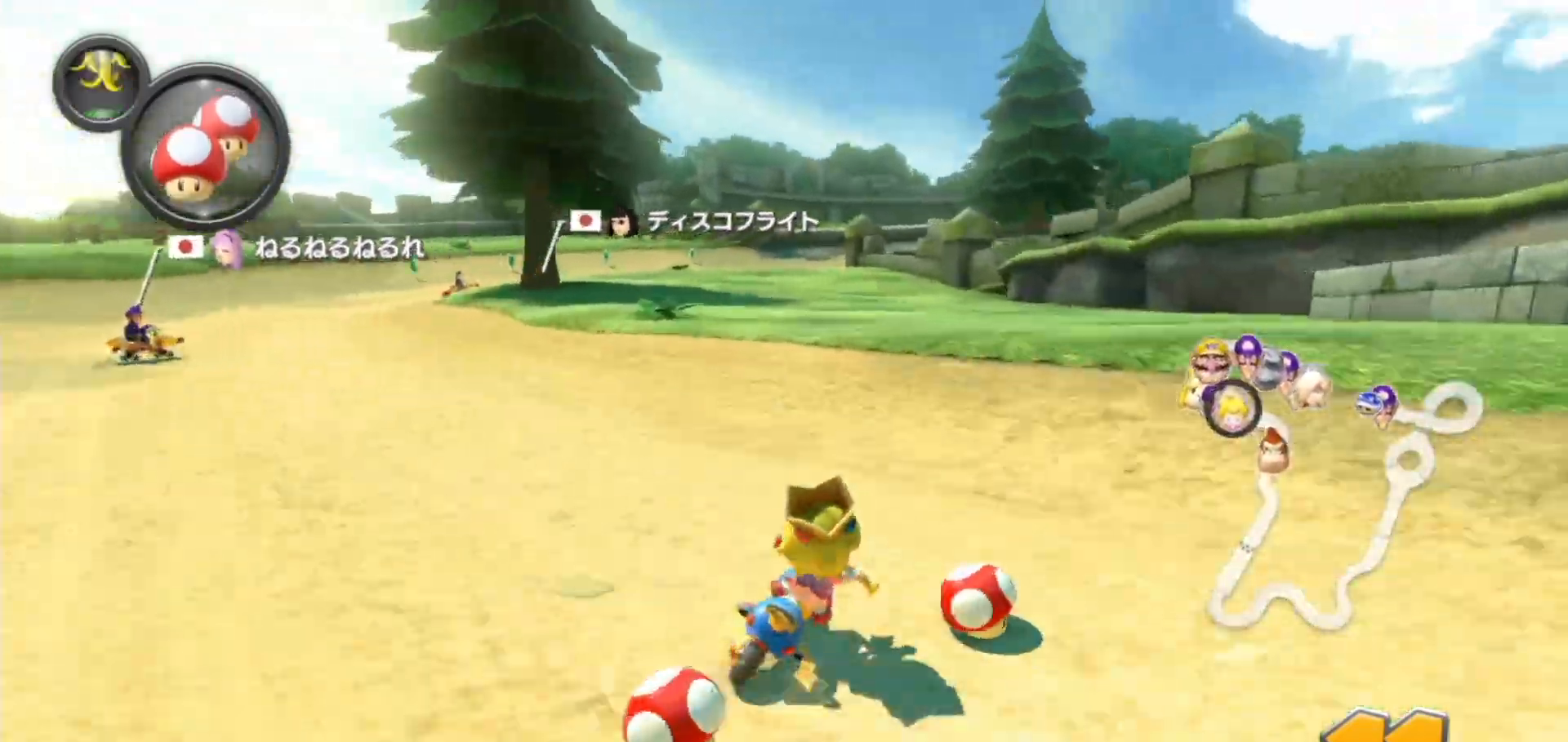
{"buttons": ["A", "R1"], "left_stick": "left", "events": [[133, "L1", "down"], [250, "L1", "up"]]}
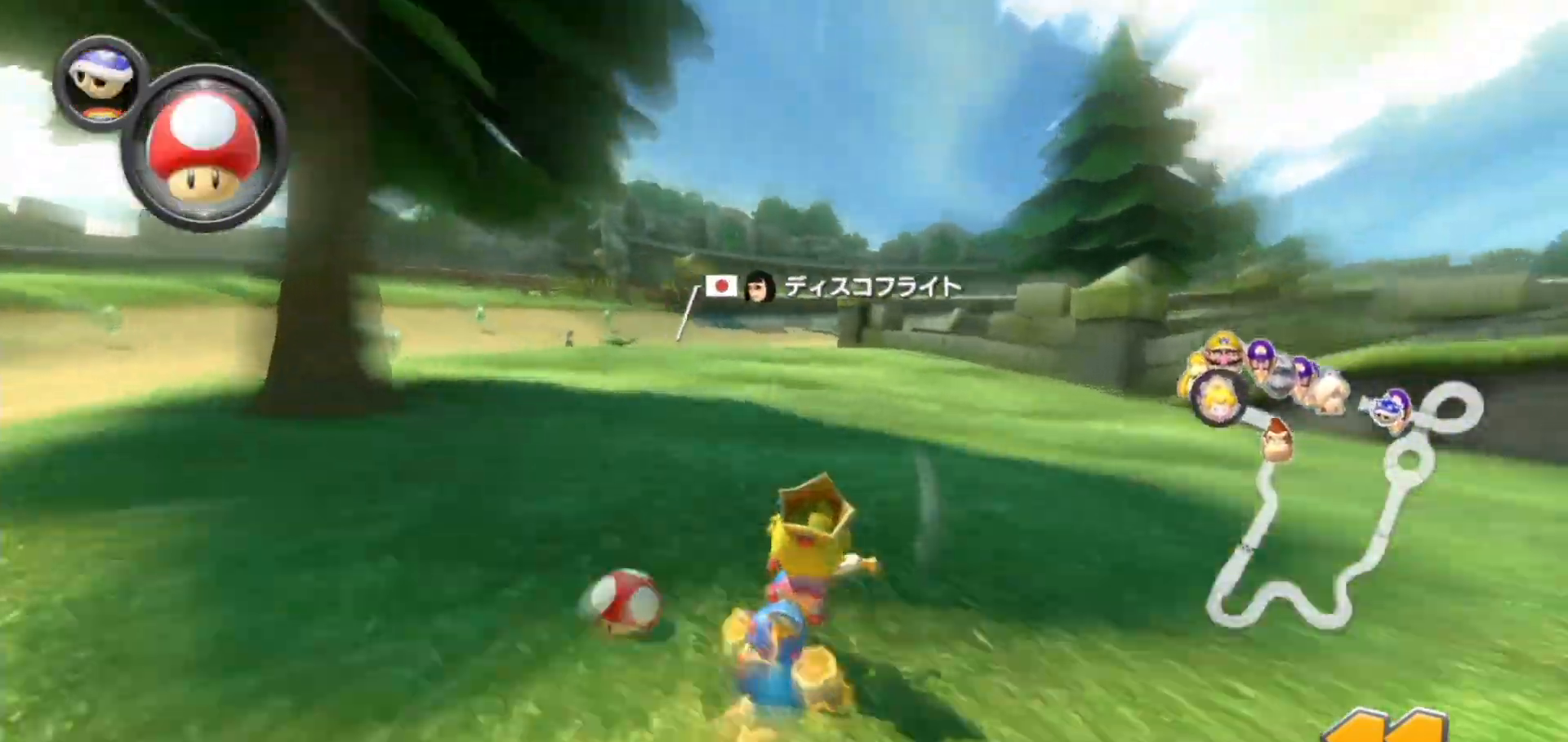
{"buttons": ["A", "R1"], "left_stick": "up-left", "events": [[183, "left_stick", "right"], [283, "left_stick", "up-right"], [483, "left_stick", "up-left"]]}
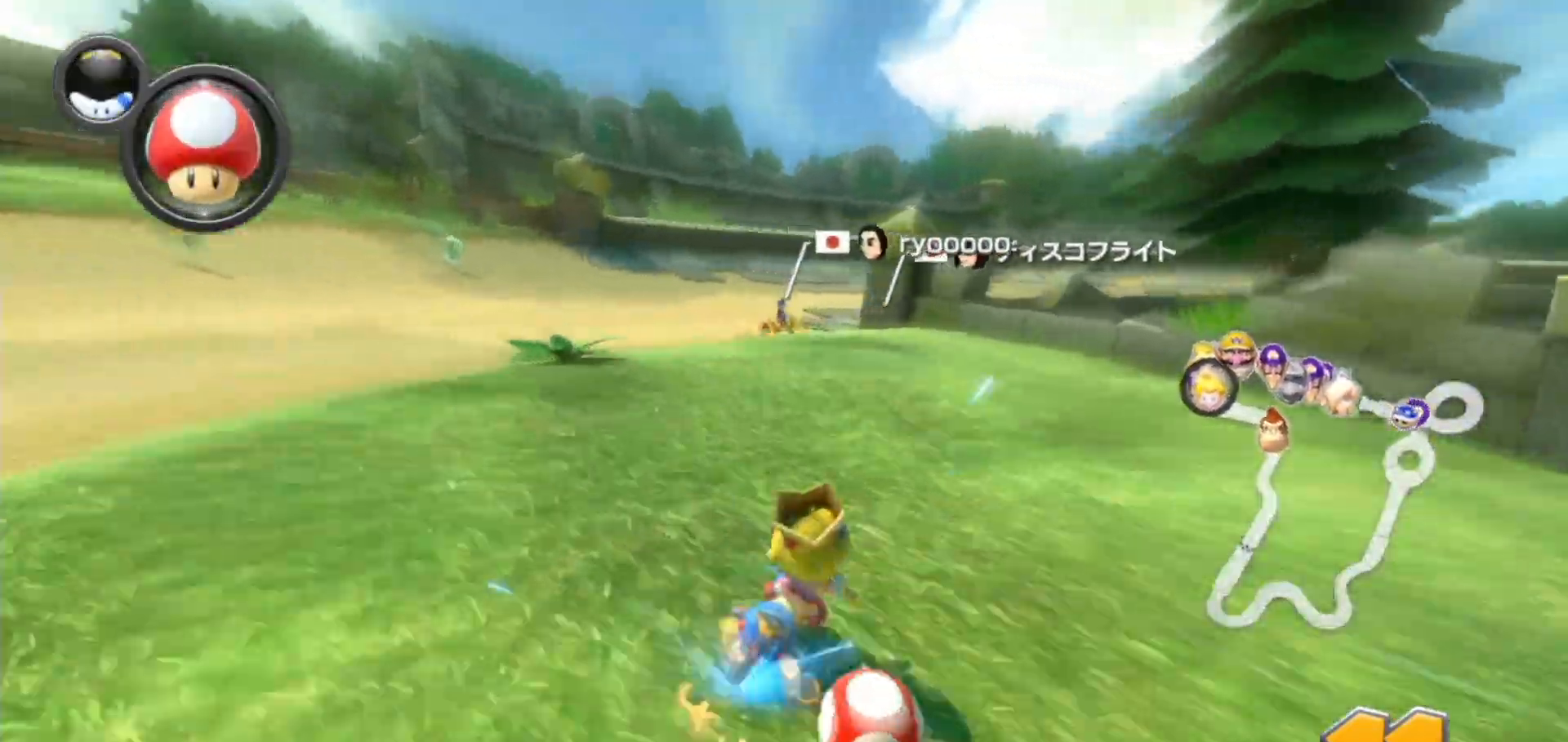
{"buttons": ["A", "R1"], "left_stick": "right", "events": [[133, "left_stick", "right"]]}
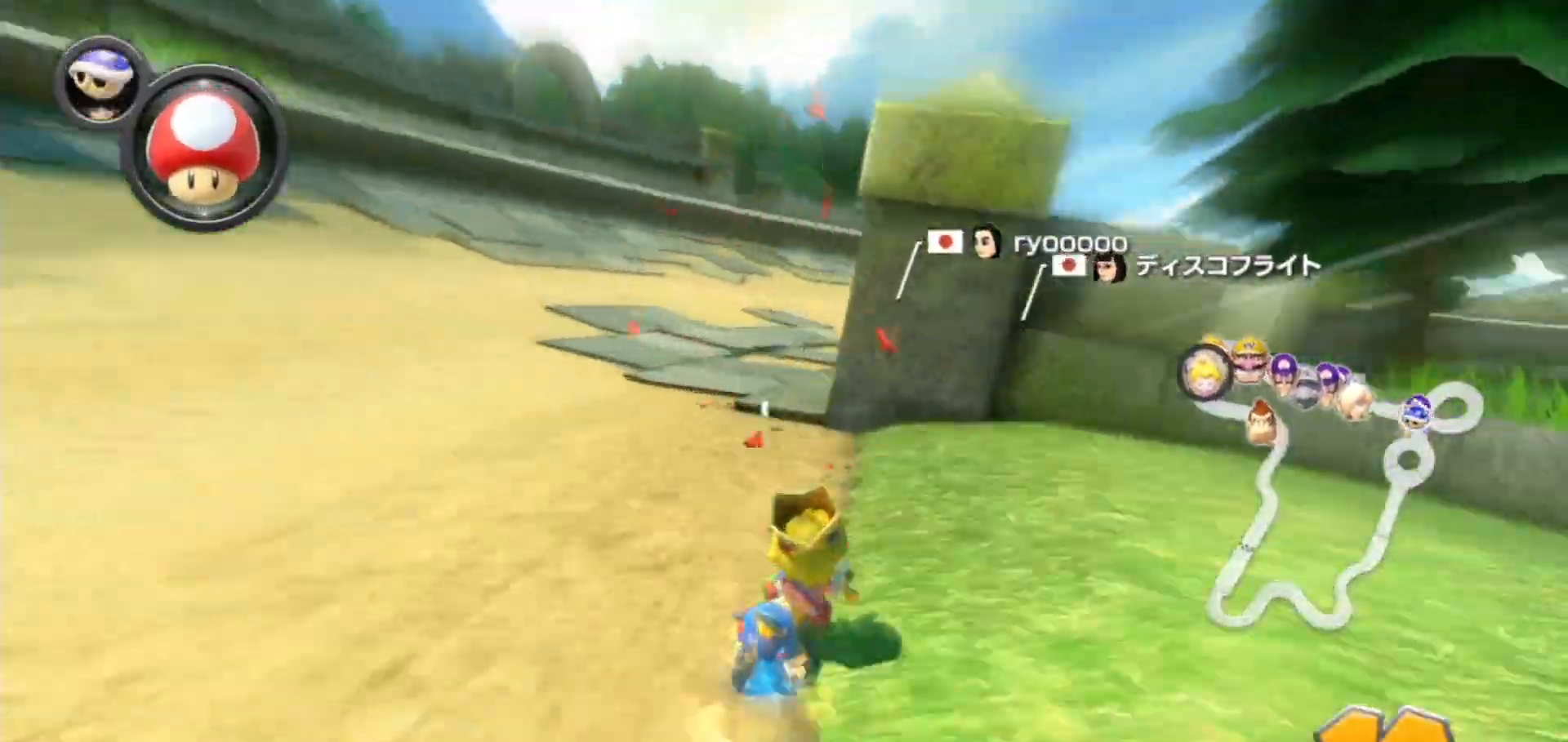
{"buttons": ["A", "R1"], "left_stick": "up-right", "events": [[250, "left_stick", "up-right"]]}
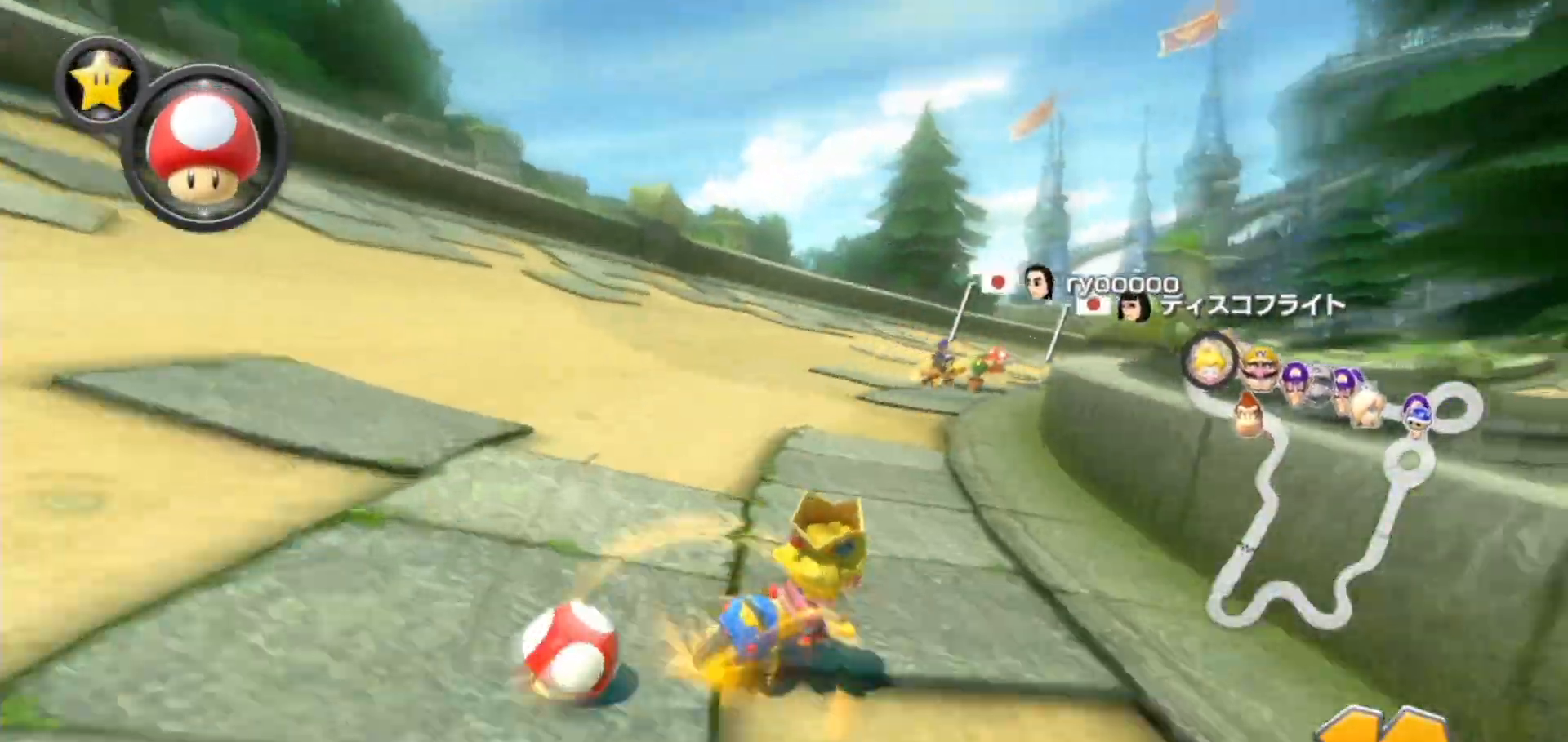
{"buttons": ["A", "R1"], "left_stick": "left", "events": [[500, "left_stick", "left"]]}
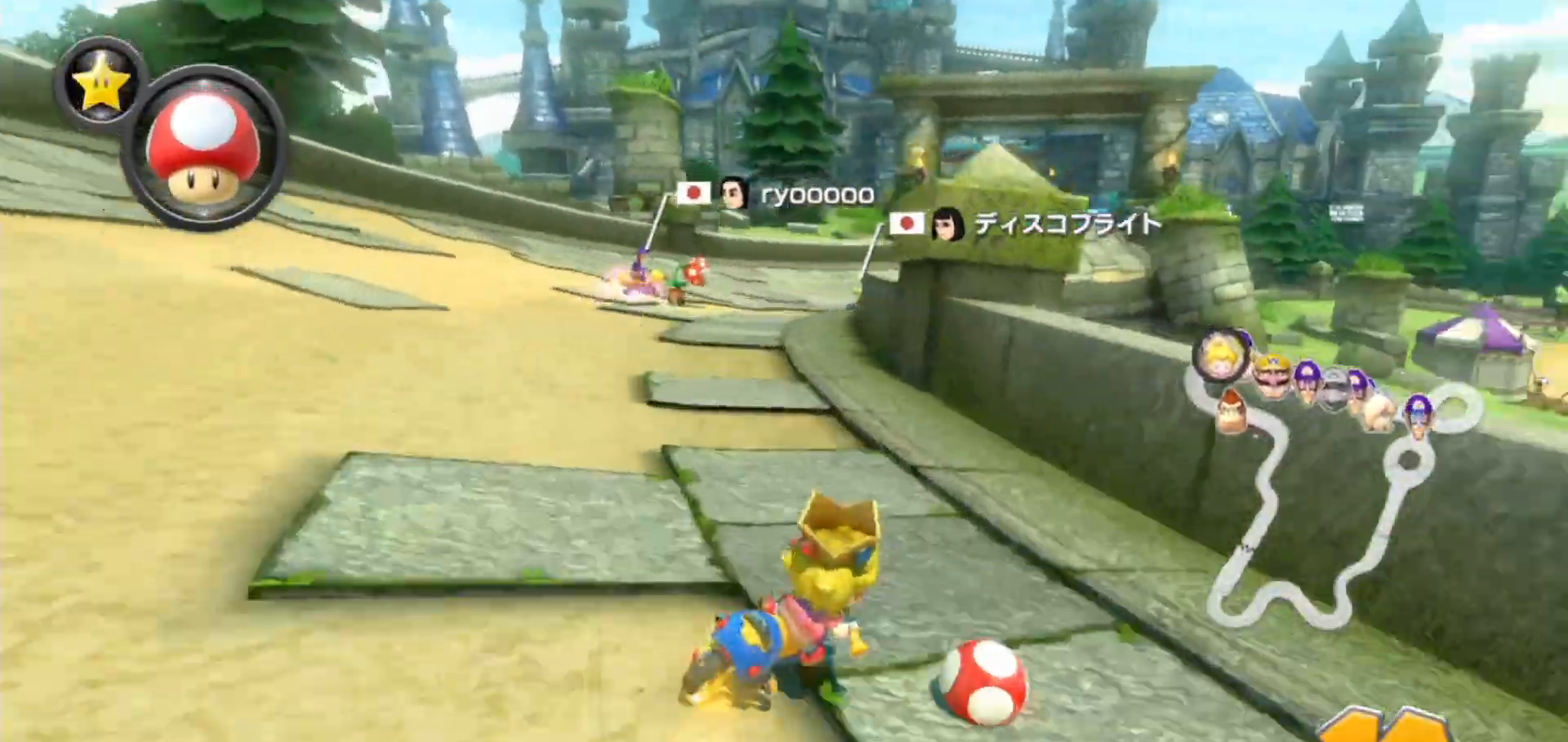
{"buttons": ["A", "R1"], "left_stick": "left", "events": []}
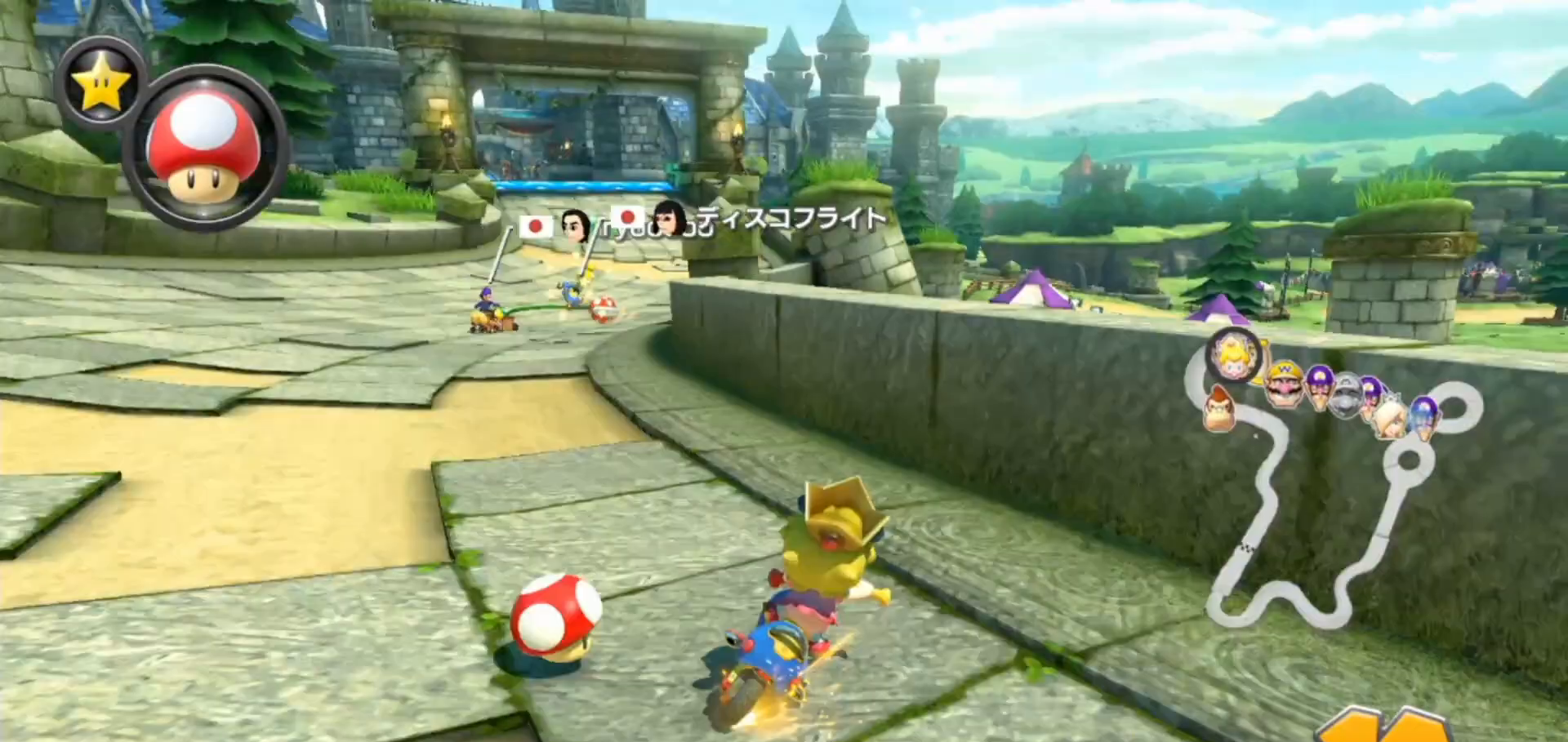
{"buttons": ["A"], "left_stick": "left", "events": [[150, "R1", "up"], [217, "R1", "down"], [367, "R1", "up"]]}
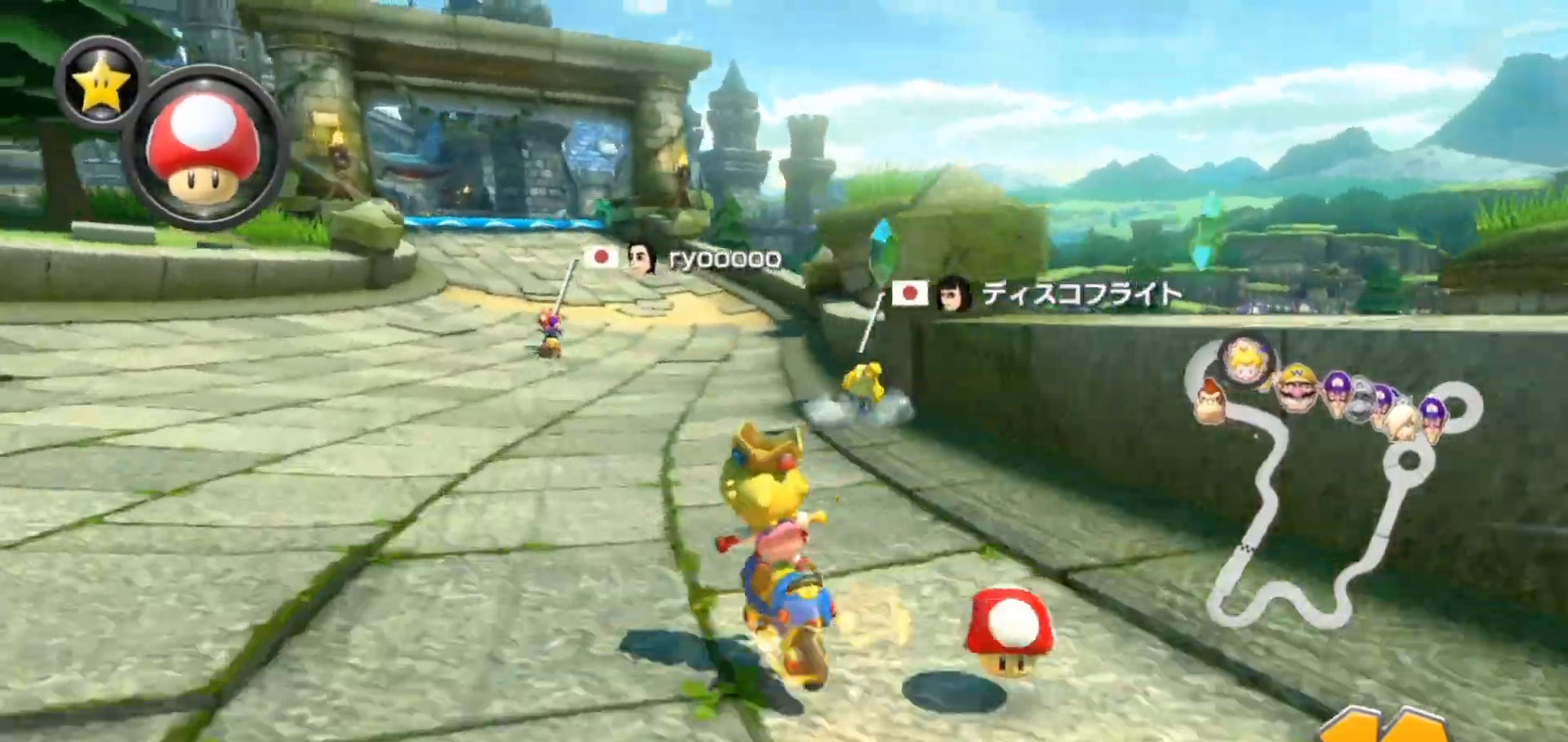
{"buttons": ["A", "R1"], "left_stick": "left", "events": [[50, "left_stick", "center"], [117, "left_stick", "right"], [133, "R1", "down"], [283, "R1", "up"], [333, "left_stick", "center"], [383, "left_stick", "left"], [433, "R1", "down"]]}
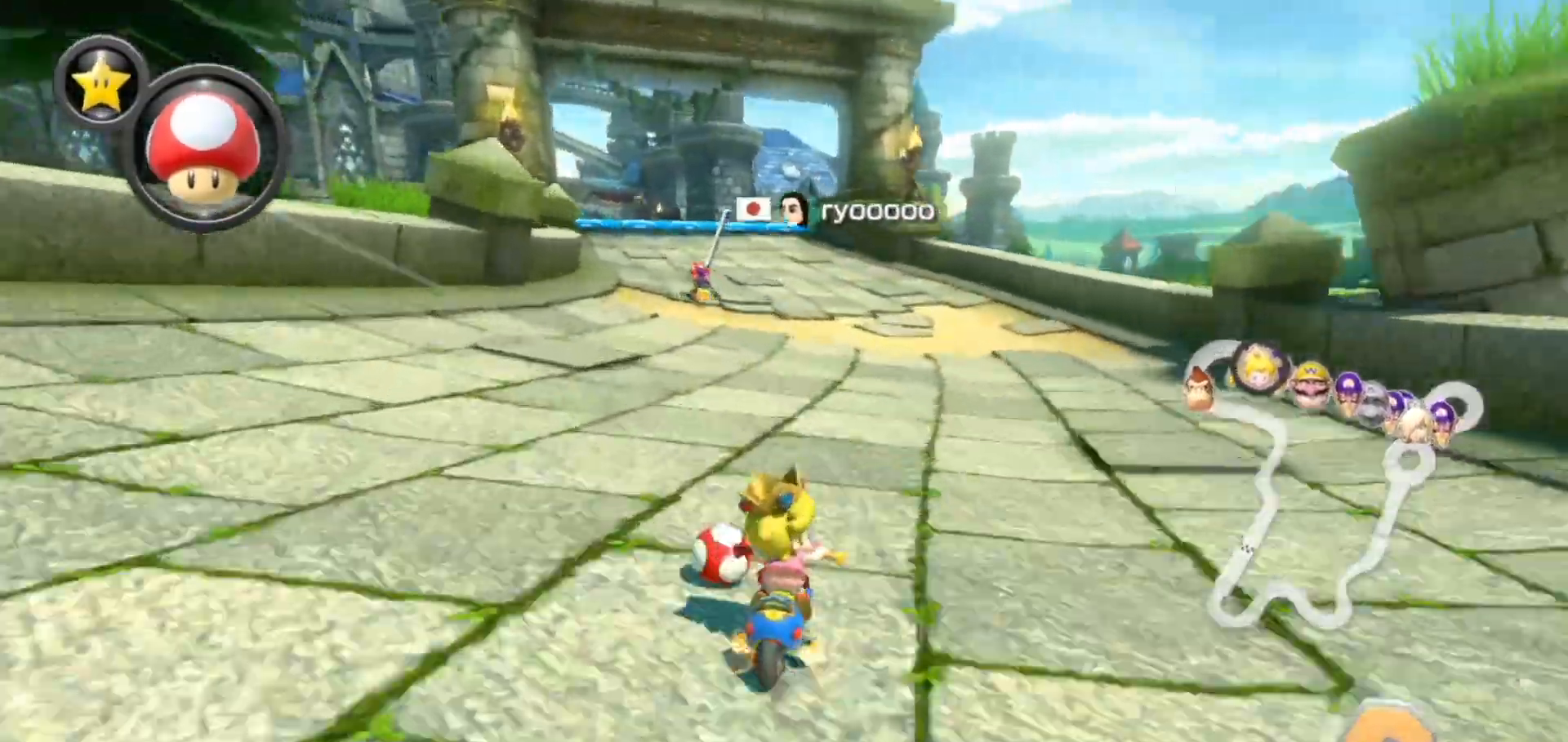
{"buttons": ["A", "R1"], "left_stick": "up-left", "events": [[50, "left_stick", "up-left"]]}
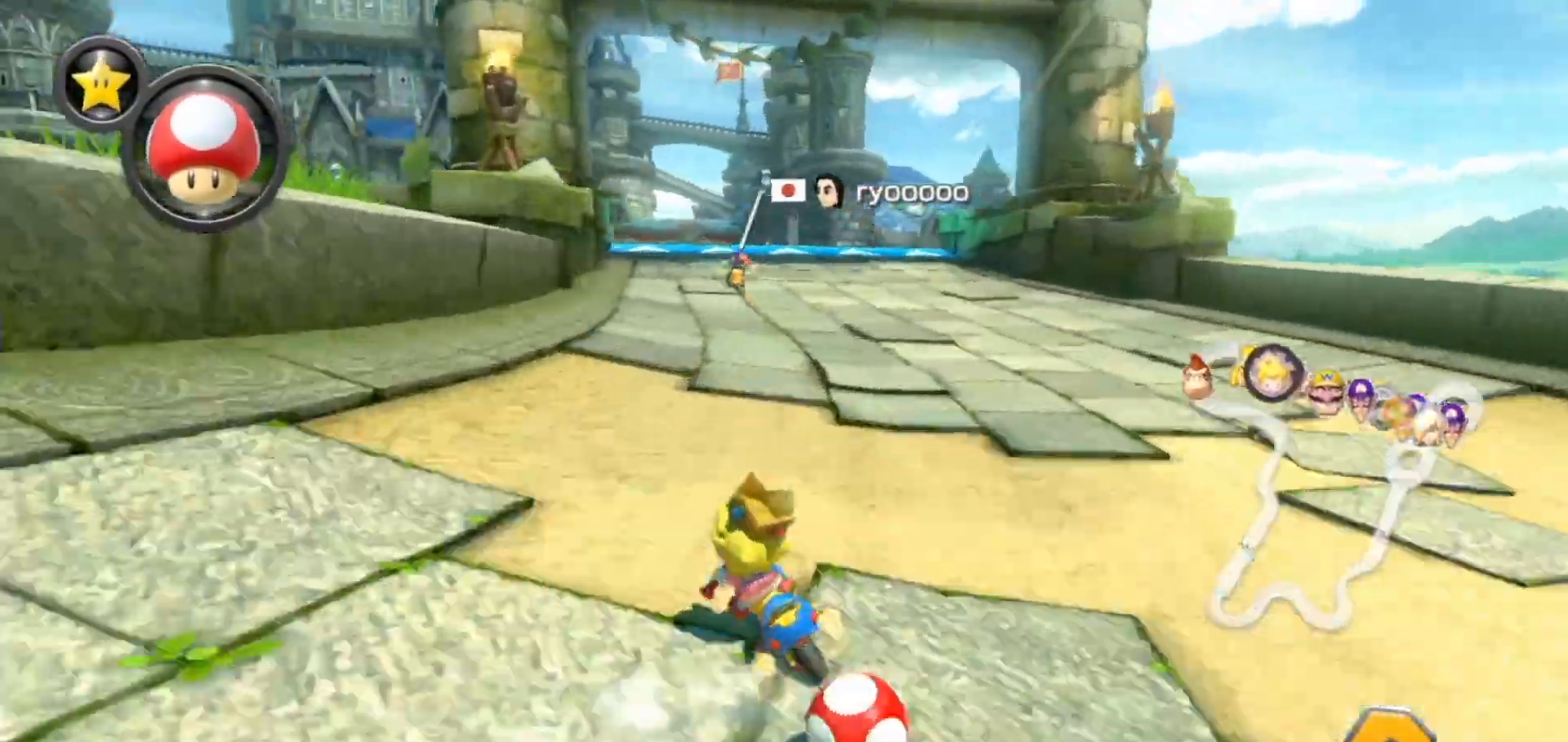
{"buttons": ["A", "X", "R1"], "left_stick": "right", "events": [[233, "left_stick", "right"], [450, "X", "down"]]}